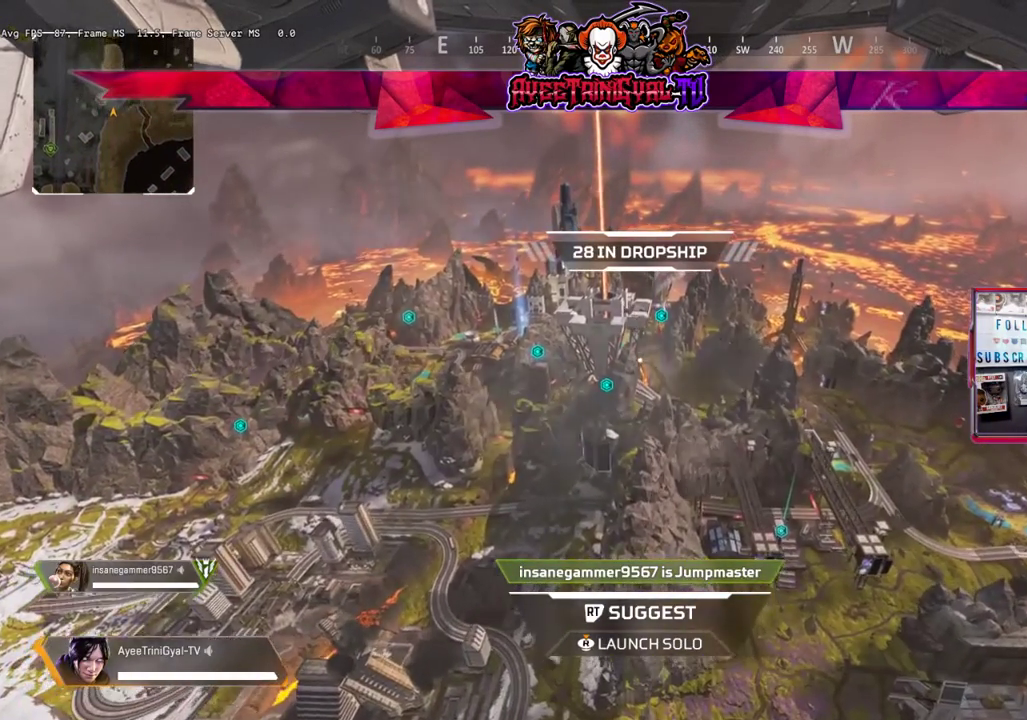
Gameplay with a controller (Xbox layout); each line is a JSON object with the inputs held at the frame after it. "events" lists button and stick changes between this image and that frame as [ms after this image, input, new state], when the widget could be followed in between.
{"buttons": [], "left_stick": "center", "right_stick": "left", "events": [[400, "right_stick", "left"]]}
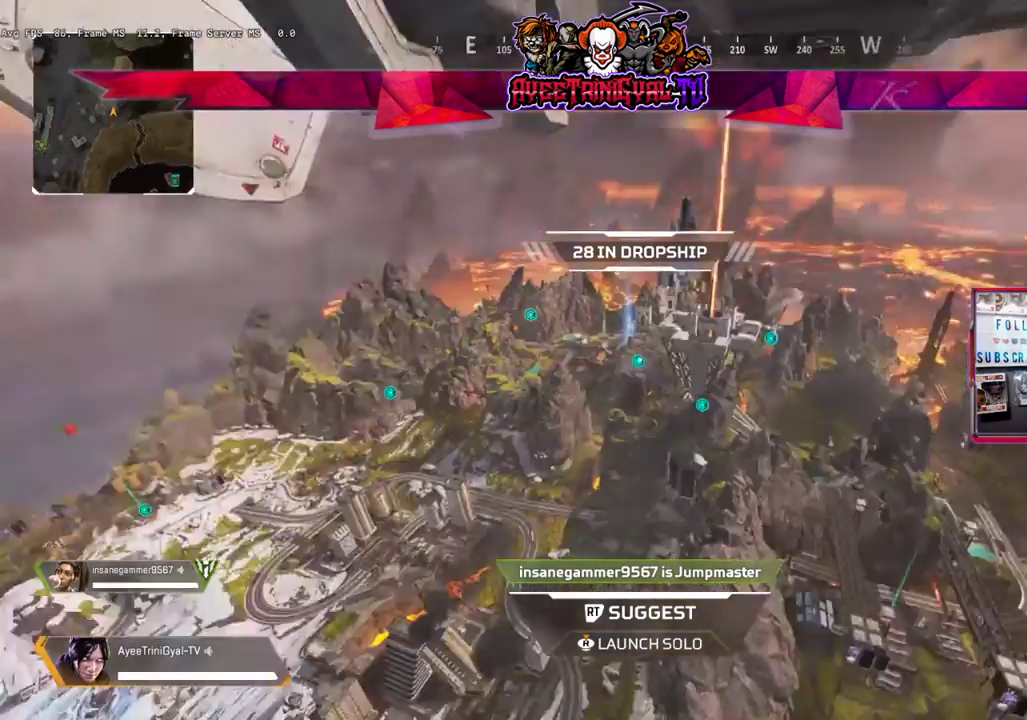
{"buttons": [], "left_stick": "center", "right_stick": "right", "events": [[133, "right_stick", "center"], [367, "right_stick", "right"]]}
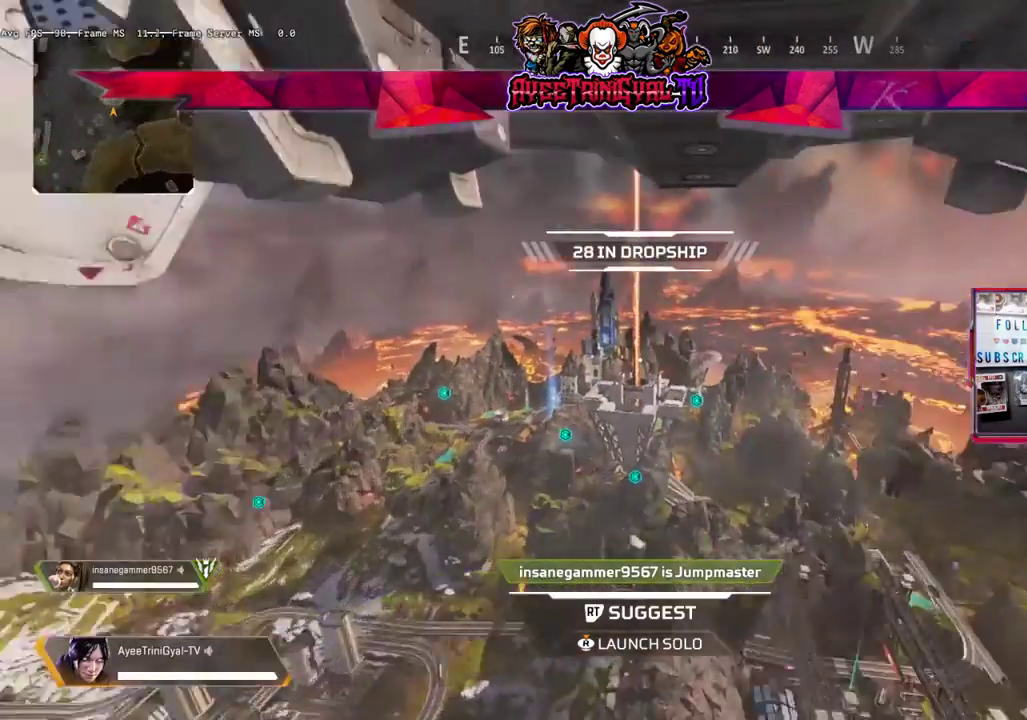
{"buttons": [], "left_stick": "center", "right_stick": "down", "events": [[67, "right_stick", "center"], [433, "right_stick", "down"]]}
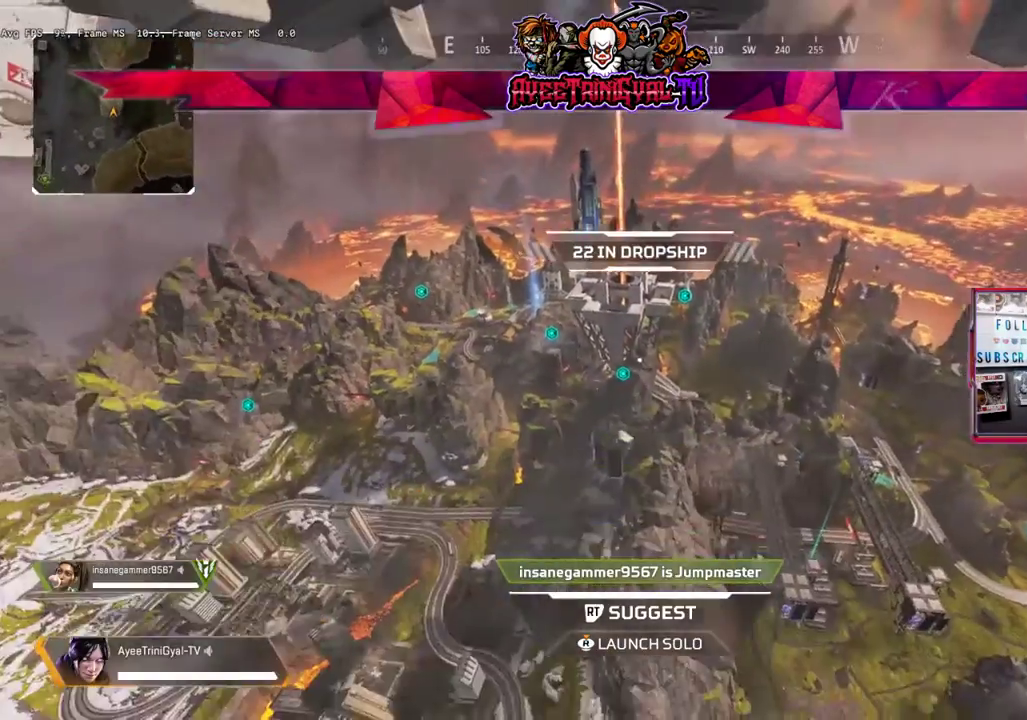
{"buttons": [], "left_stick": "center", "right_stick": "center", "events": [[33, "right_stick", "center"], [300, "right_stick", "up-right"], [400, "right_stick", "center"]]}
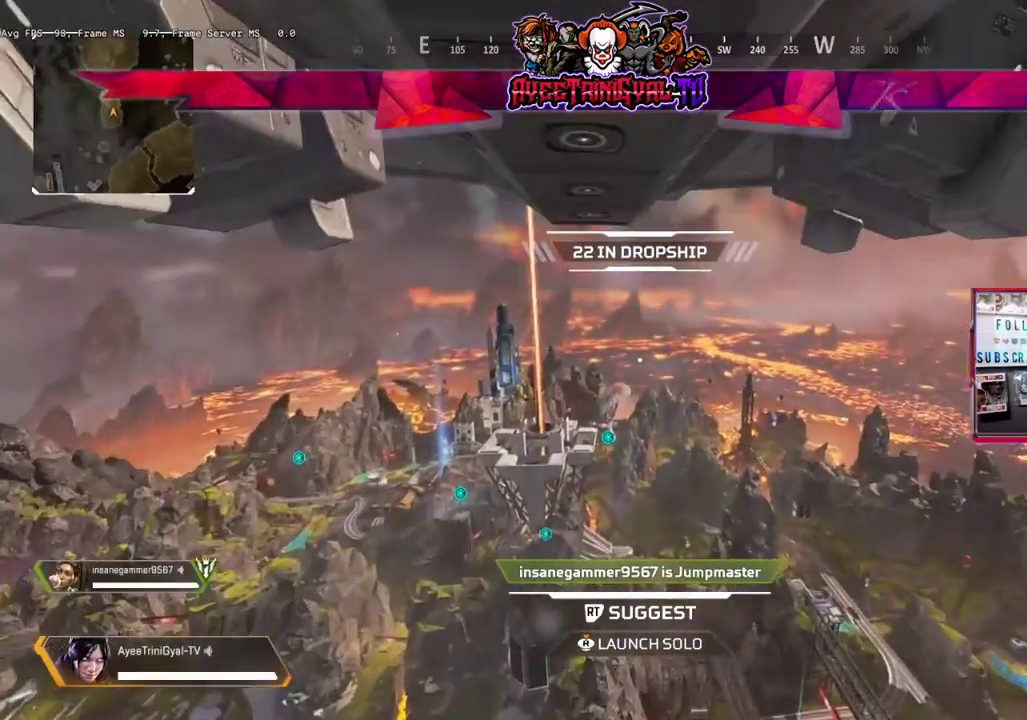
{"buttons": [], "left_stick": "center", "right_stick": "center", "events": [[133, "right_stick", "down-left"], [333, "right_stick", "center"]]}
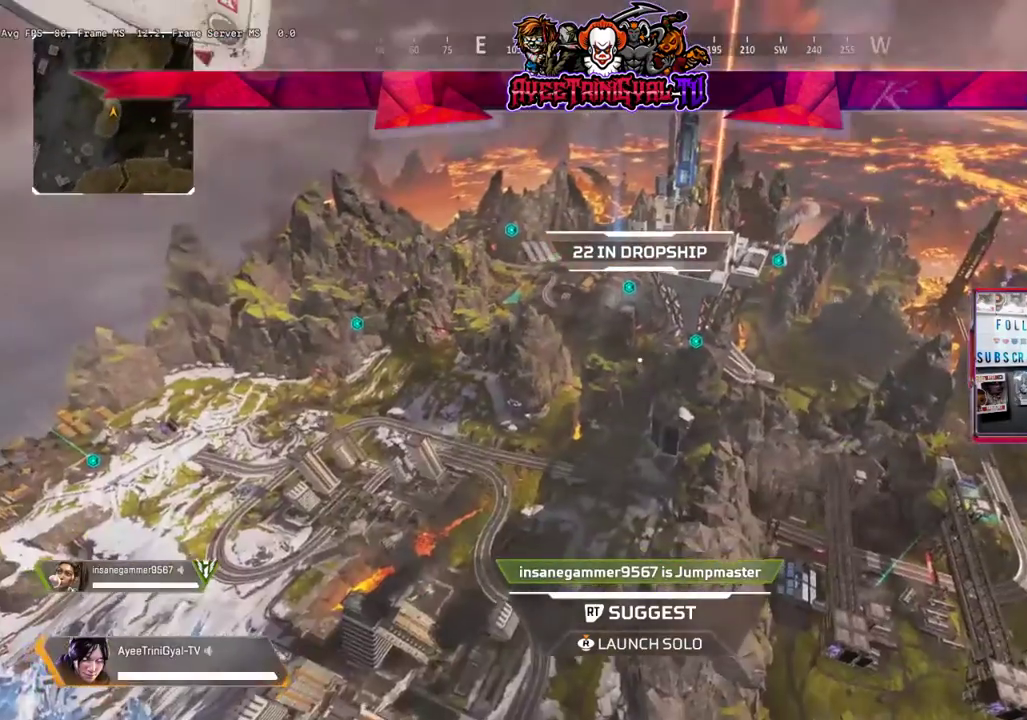
{"buttons": [], "left_stick": "center", "right_stick": "up-right", "events": [[133, "right_stick", "up-right"], [233, "right_stick", "center"], [467, "right_stick", "up-right"]]}
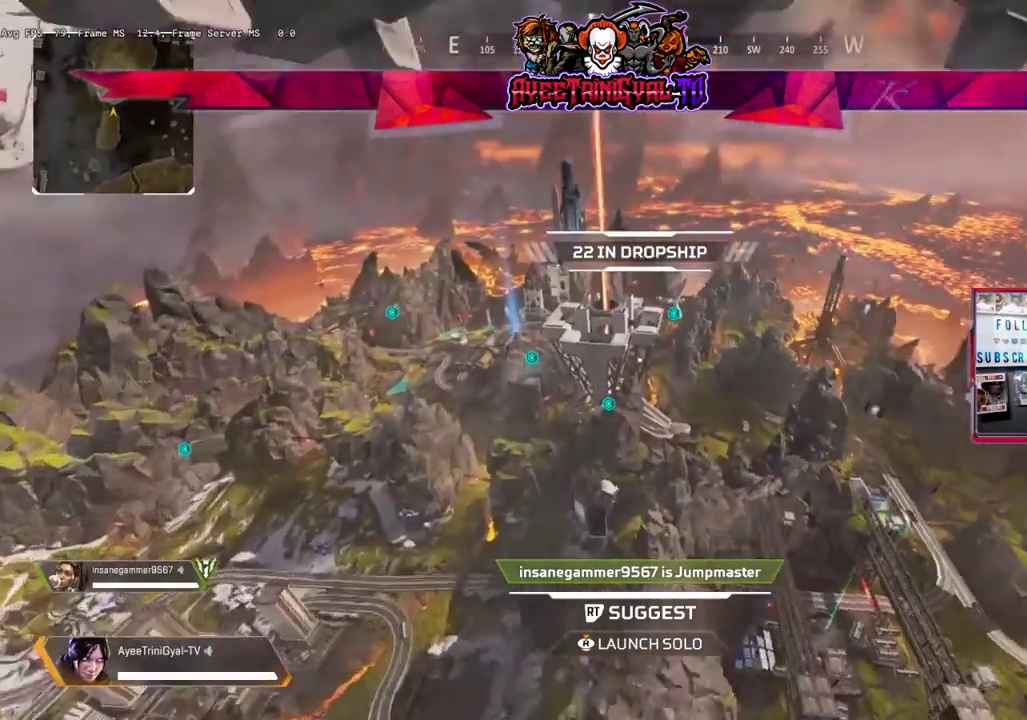
{"buttons": [], "left_stick": "center", "right_stick": "down-left", "events": [[67, "right_stick", "center"], [433, "right_stick", "down-left"]]}
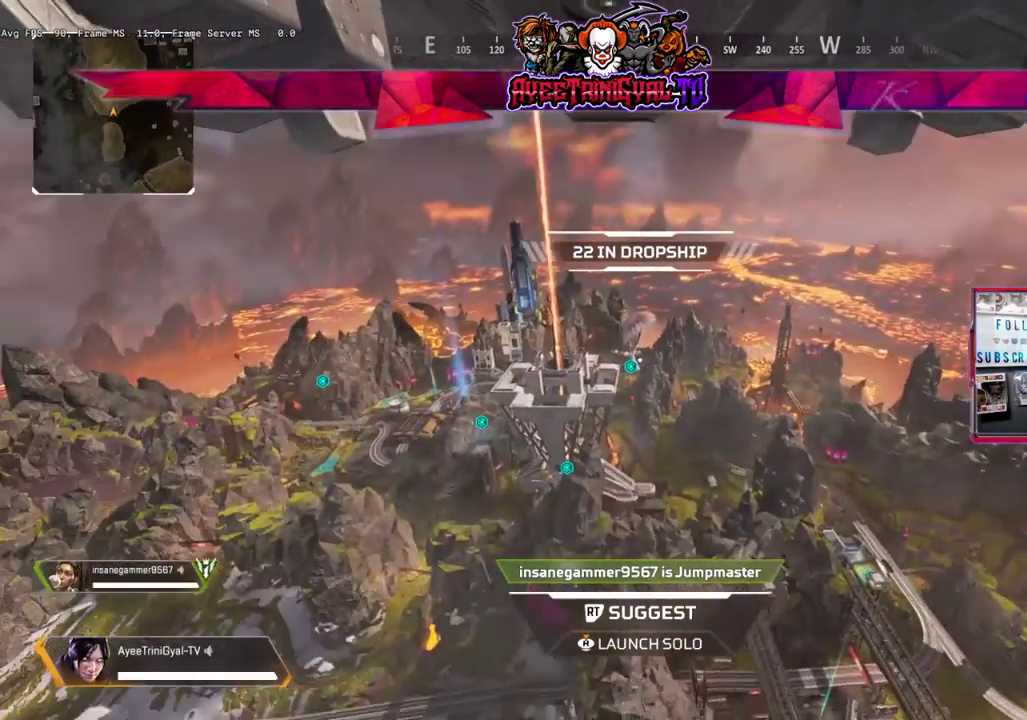
{"buttons": [], "left_stick": "center", "right_stick": "center", "events": [[33, "right_stick", "center"], [300, "right_stick", "down-left"], [467, "right_stick", "center"]]}
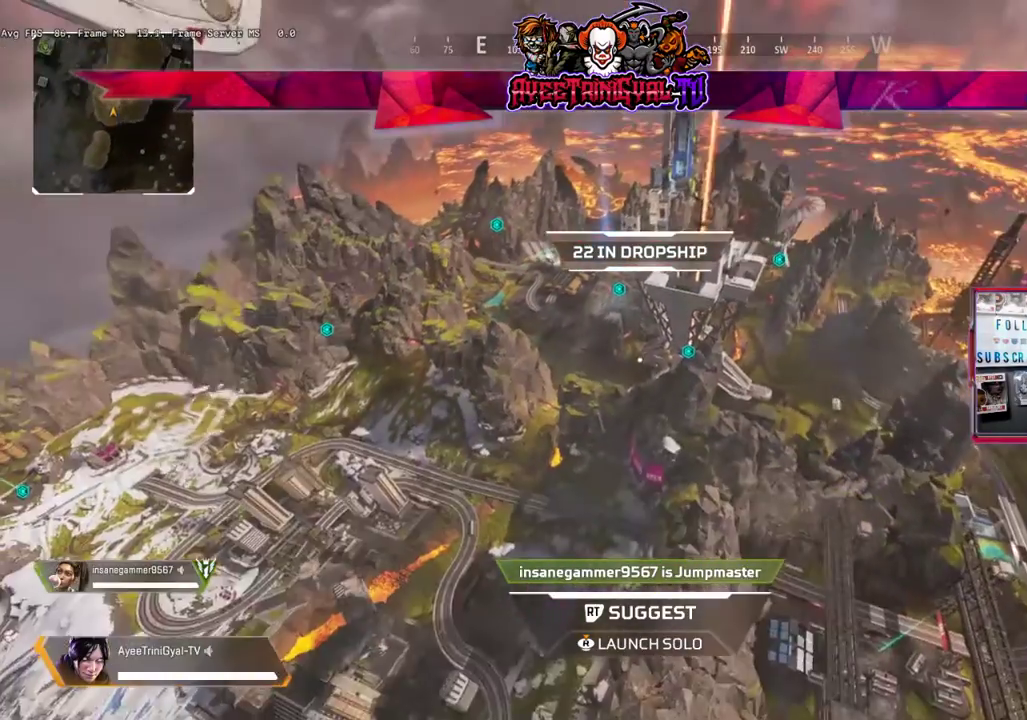
{"buttons": [], "left_stick": "center", "right_stick": "center", "events": []}
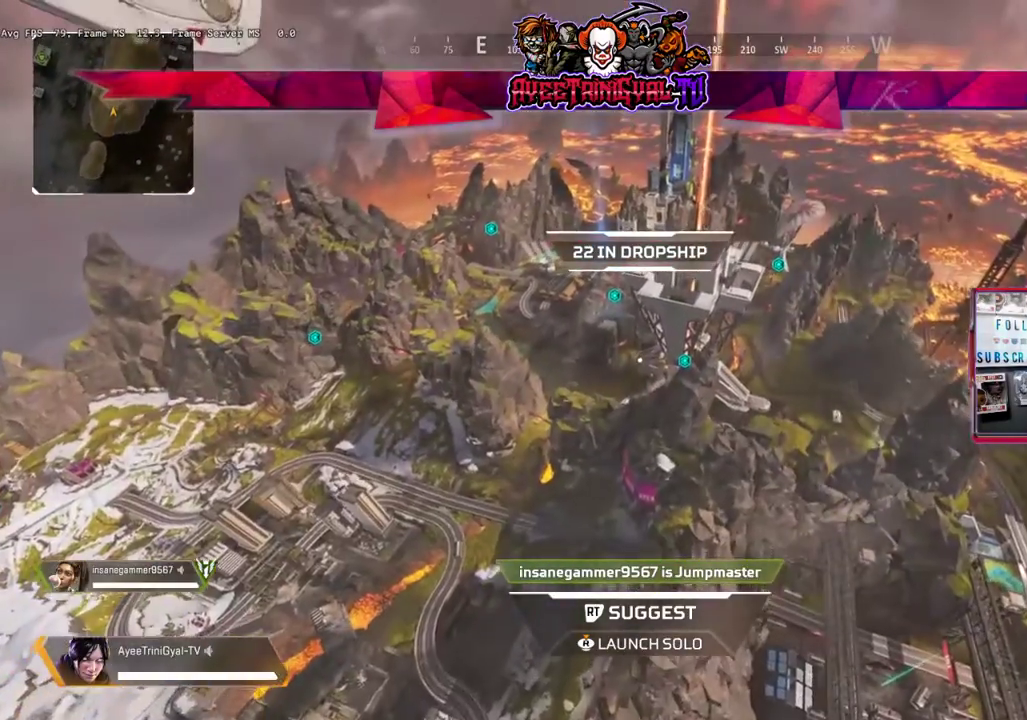
{"buttons": [], "left_stick": "center", "right_stick": "center", "events": []}
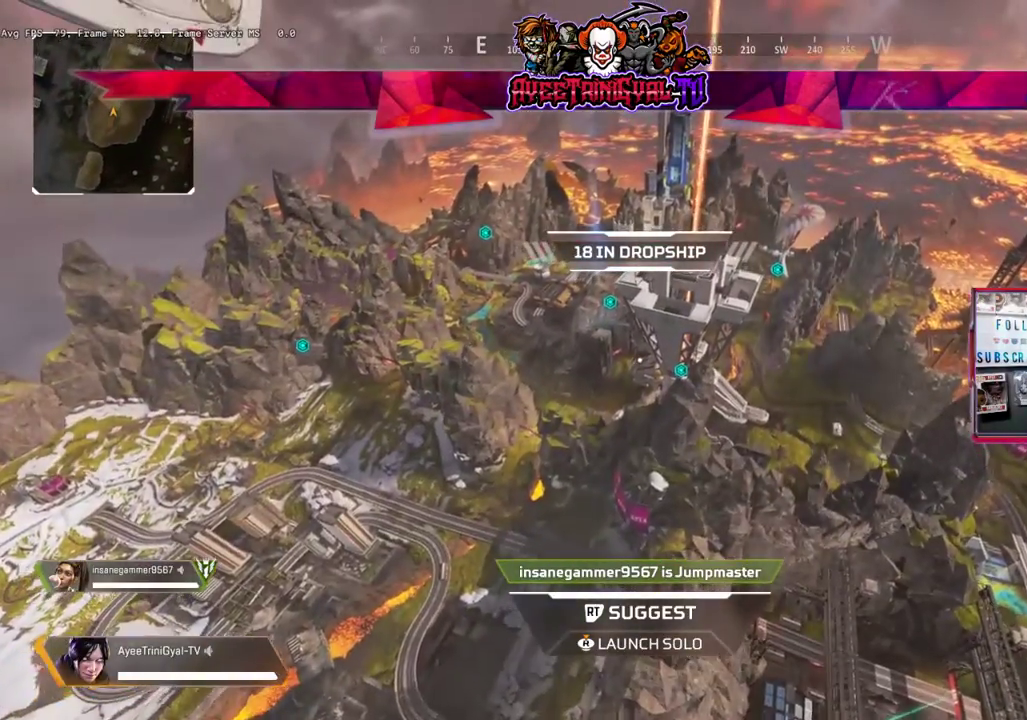
{"buttons": [], "left_stick": "center", "right_stick": "center", "events": [[333, "right_stick", "right"], [500, "right_stick", "center"]]}
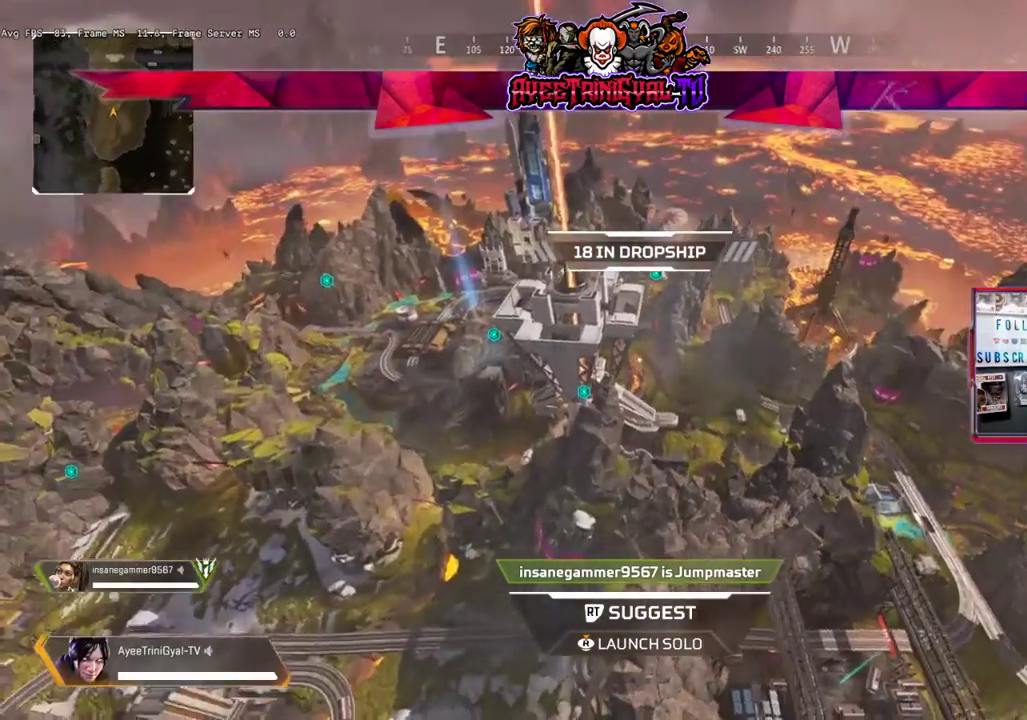
{"buttons": [], "left_stick": "center", "right_stick": "right", "events": [[367, "right_stick", "right"]]}
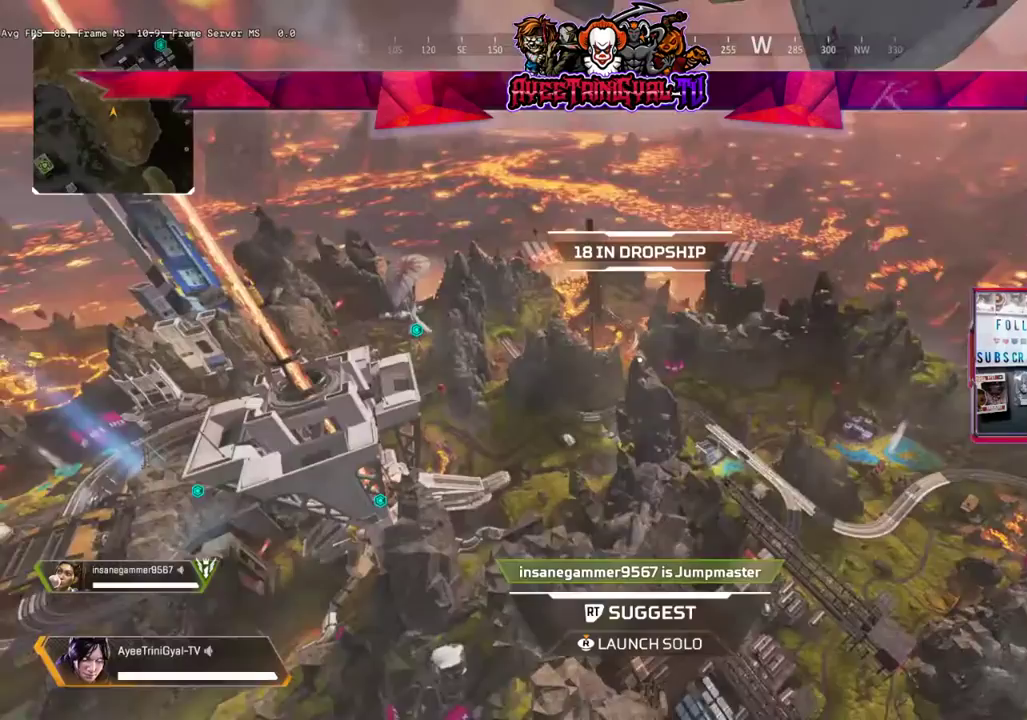
{"buttons": [], "left_stick": "center", "right_stick": "center", "events": [[33, "right_stick", "center"]]}
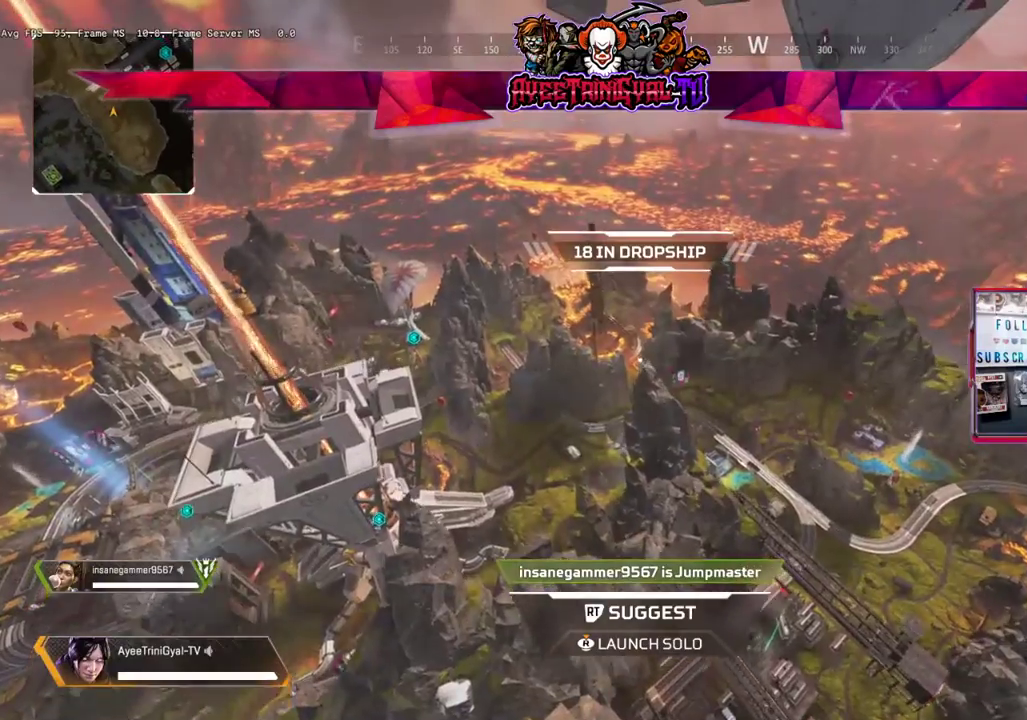
{"buttons": [], "left_stick": "center", "right_stick": "center", "events": [[100, "right_stick", "left"], [367, "right_stick", "center"]]}
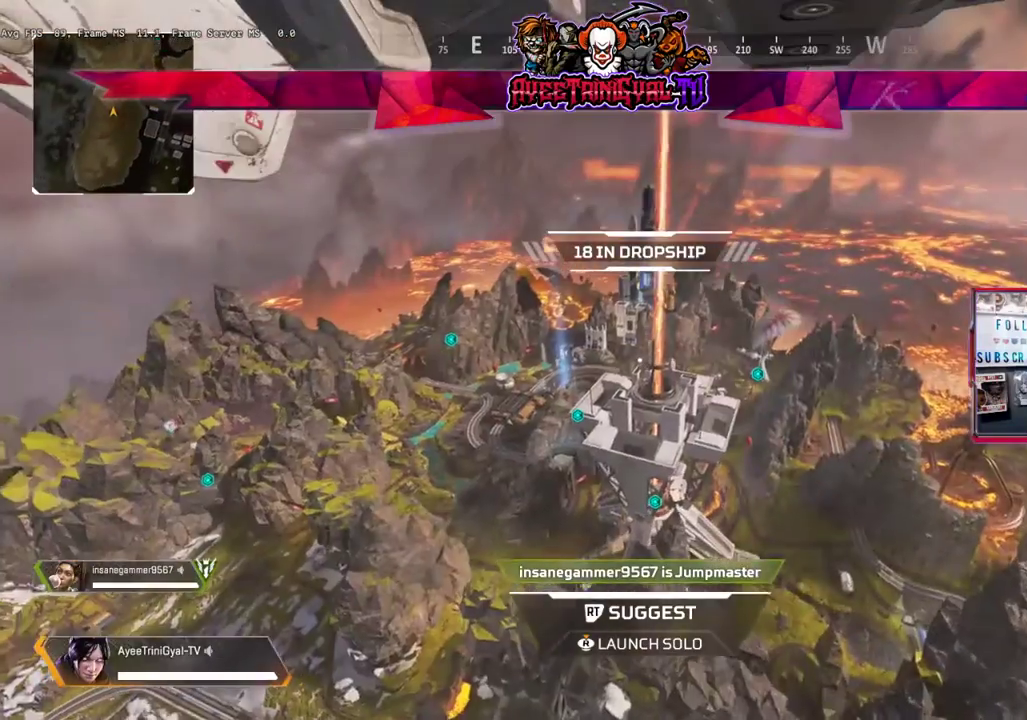
{"buttons": [], "left_stick": "center", "right_stick": "center", "events": []}
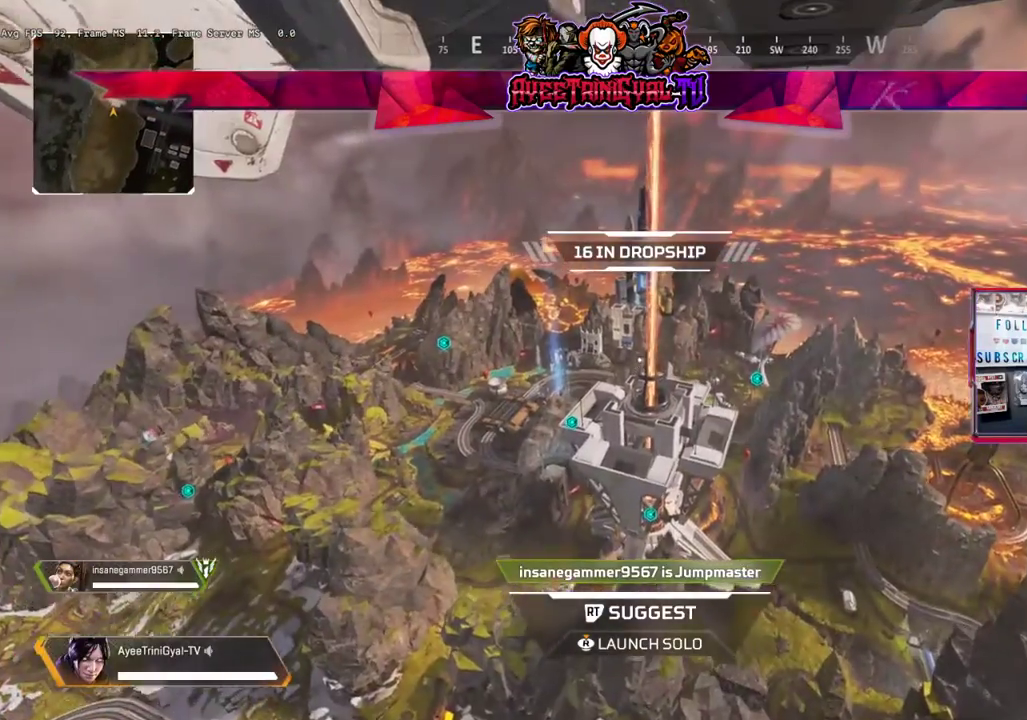
{"buttons": [], "left_stick": "center", "right_stick": "center", "events": [[67, "right_stick", "right"], [267, "right_stick", "center"]]}
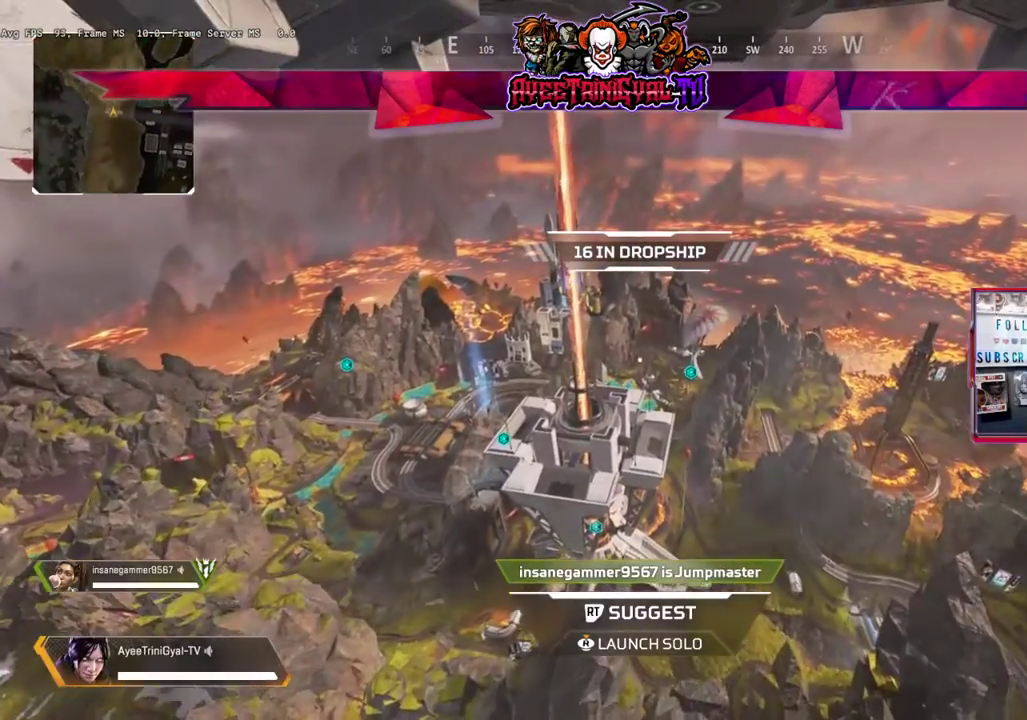
{"buttons": [], "left_stick": "center", "right_stick": "center", "events": []}
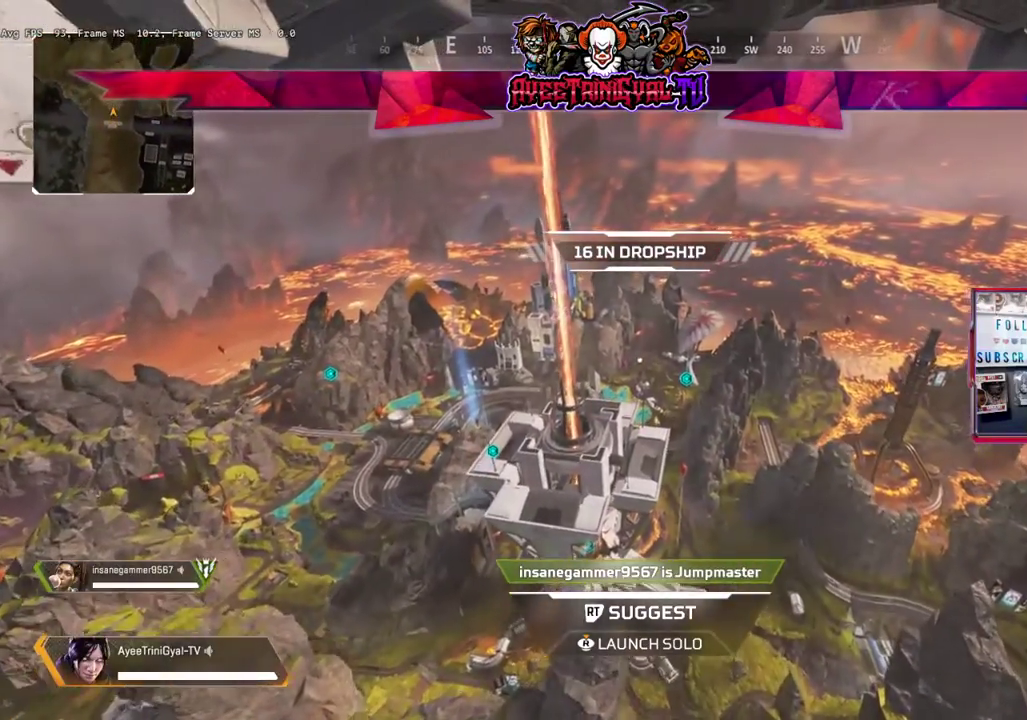
{"buttons": [], "left_stick": "center", "right_stick": "center", "events": []}
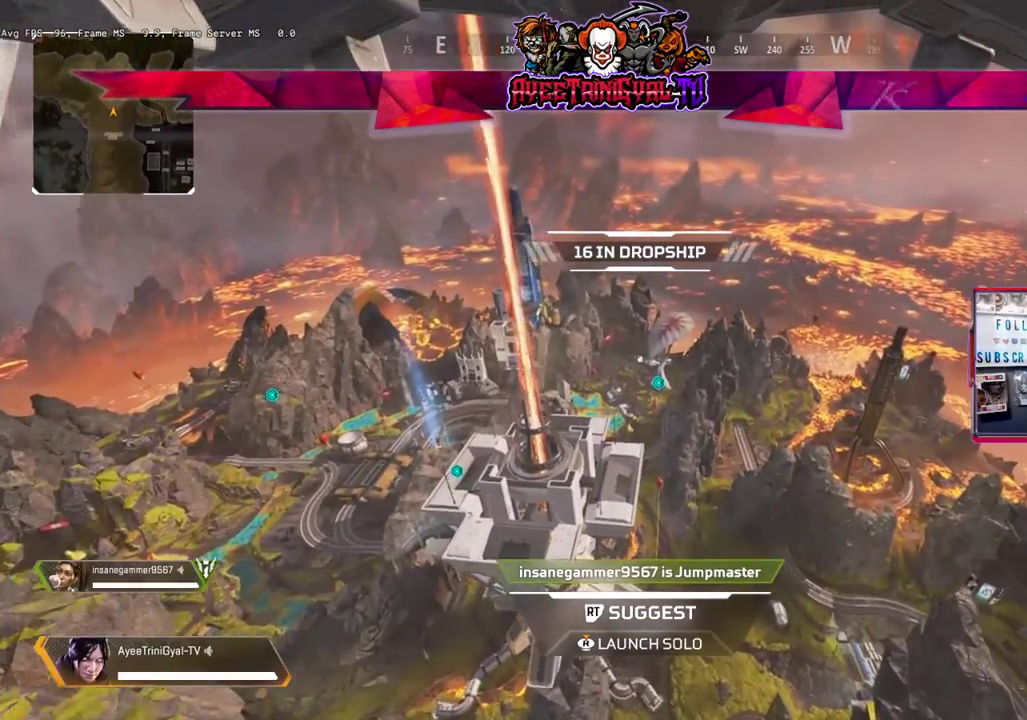
{"buttons": [], "left_stick": "center", "right_stick": "center", "events": []}
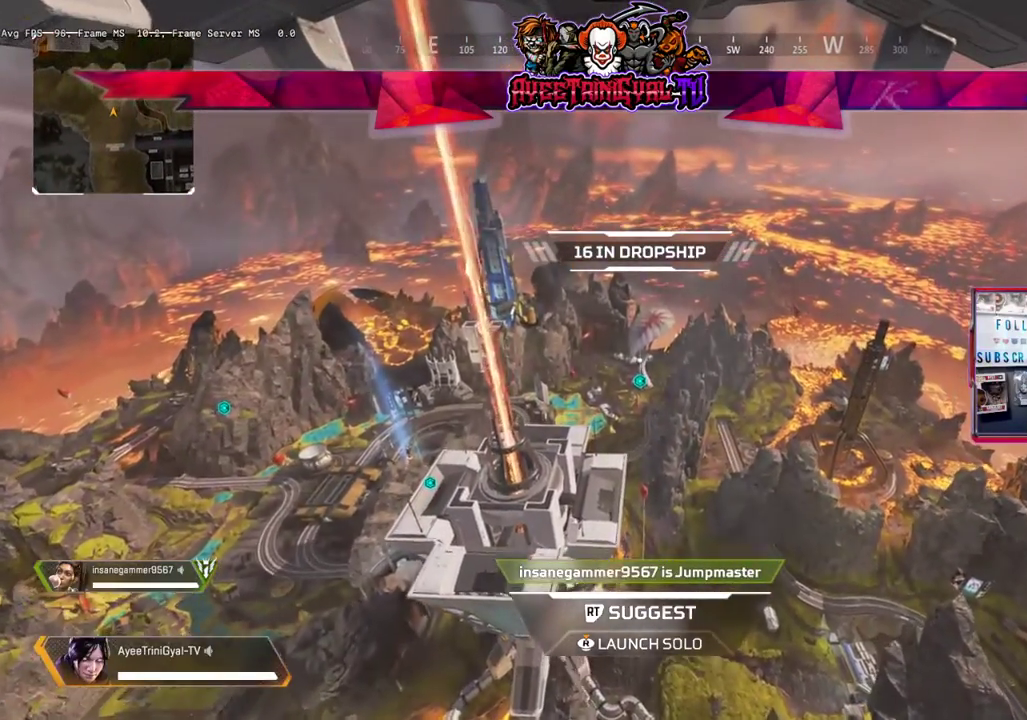
{"buttons": [], "left_stick": "center", "right_stick": "center", "events": []}
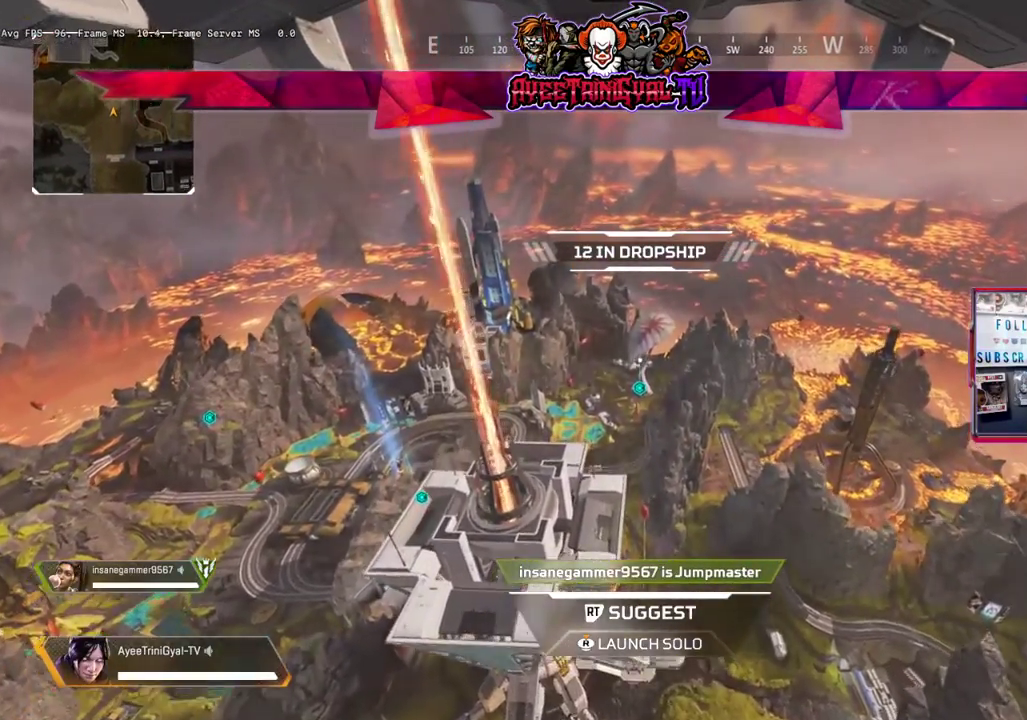
{"buttons": [], "left_stick": "center", "right_stick": "center", "events": [[100, "right_stick", "down-right"], [400, "right_stick", "center"]]}
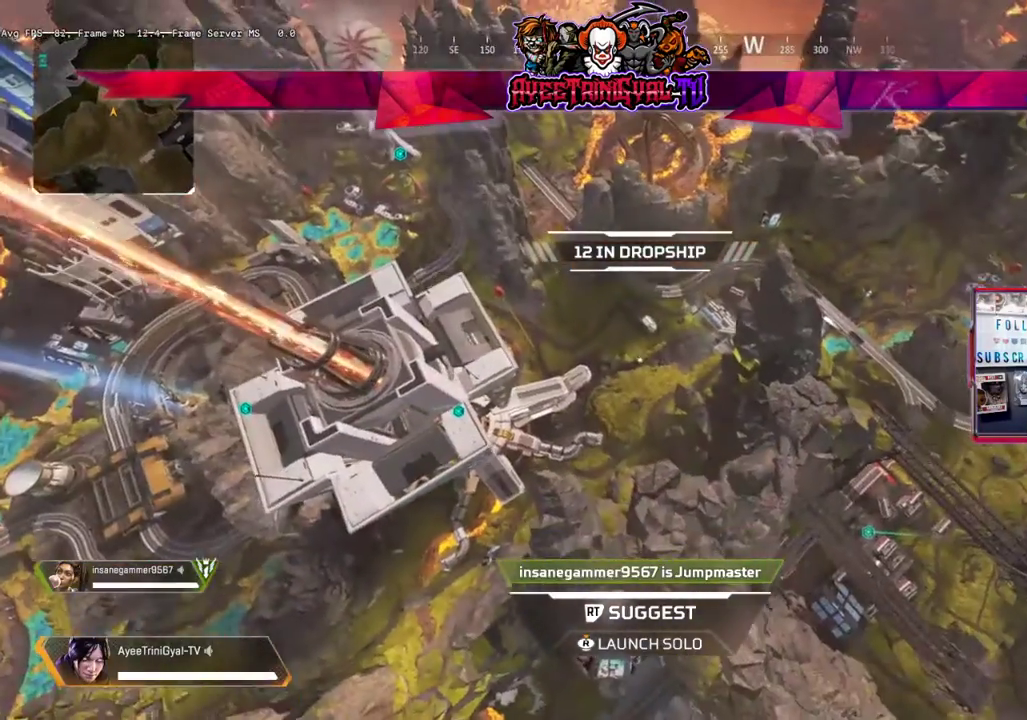
{"buttons": [], "left_stick": "center", "right_stick": "center", "events": []}
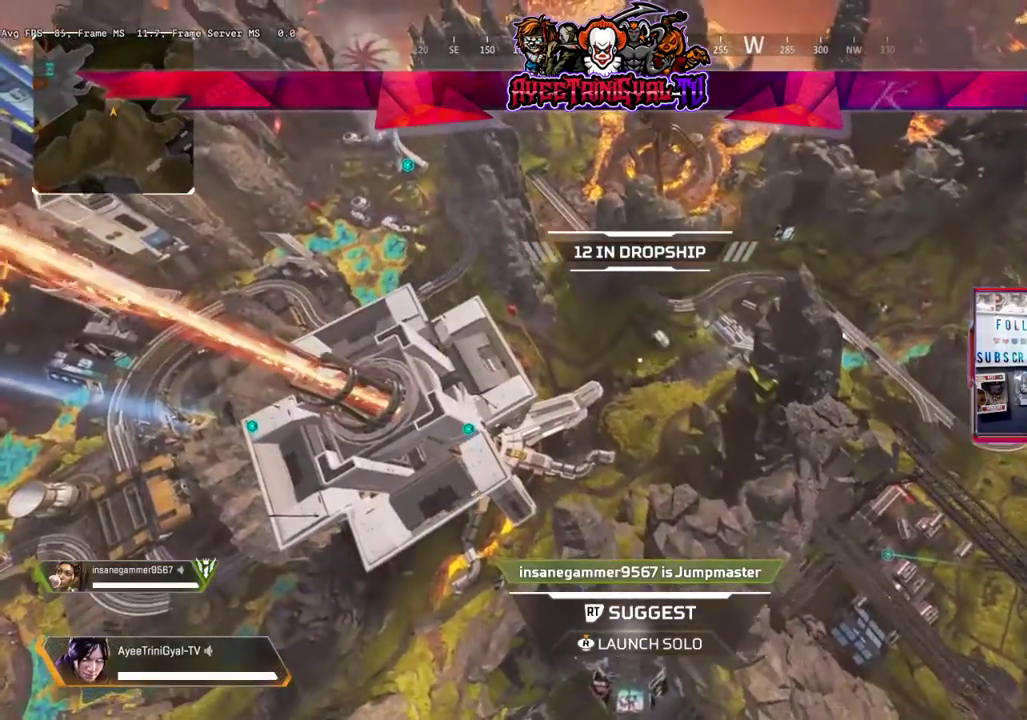
{"buttons": [], "left_stick": "center", "right_stick": "center", "events": [[133, "right_stick", "up"], [400, "right_stick", "center"]]}
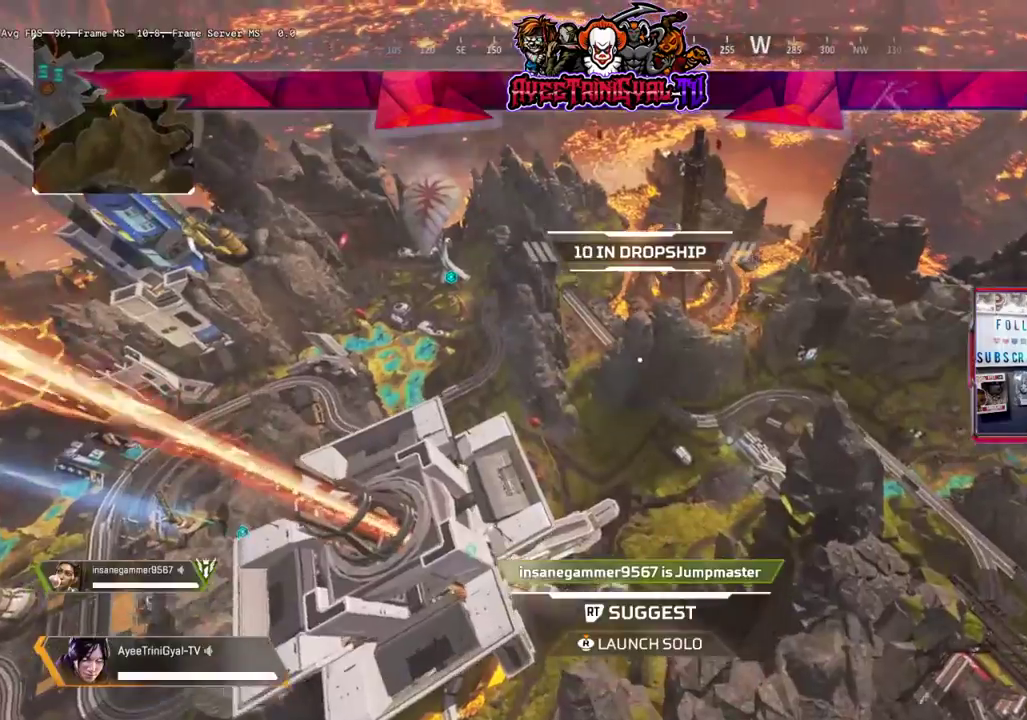
{"buttons": [], "left_stick": "center", "right_stick": "center", "events": [[100, "right_stick", "up"], [233, "right_stick", "up-left"], [400, "right_stick", "left"], [500, "right_stick", "center"]]}
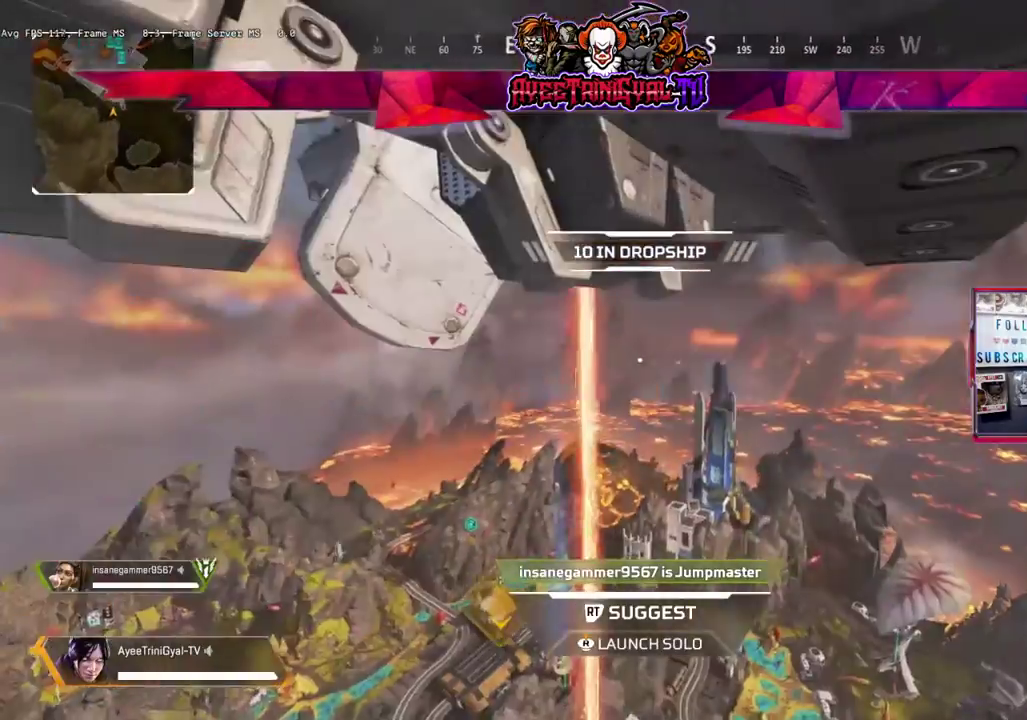
{"buttons": [], "left_stick": "center", "right_stick": "down-left", "events": [[333, "right_stick", "down-left"]]}
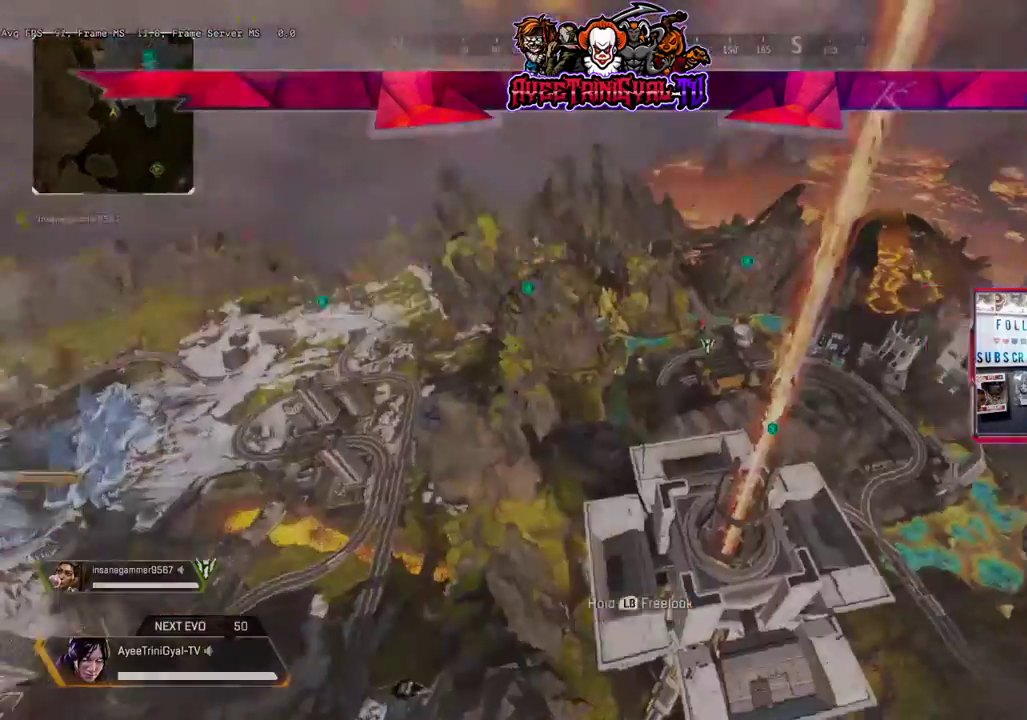
{"buttons": [], "left_stick": "center", "right_stick": "center", "events": [[67, "right_stick", "center"], [300, "right_stick", "up-right"], [467, "right_stick", "center"]]}
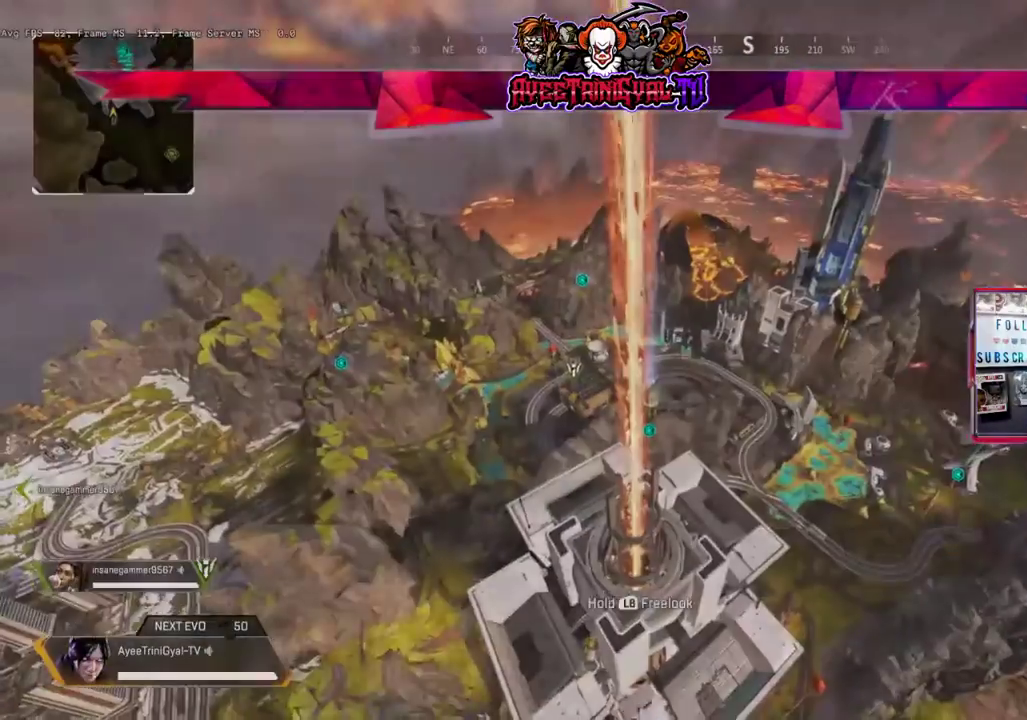
{"buttons": [], "left_stick": "center", "right_stick": "center", "events": []}
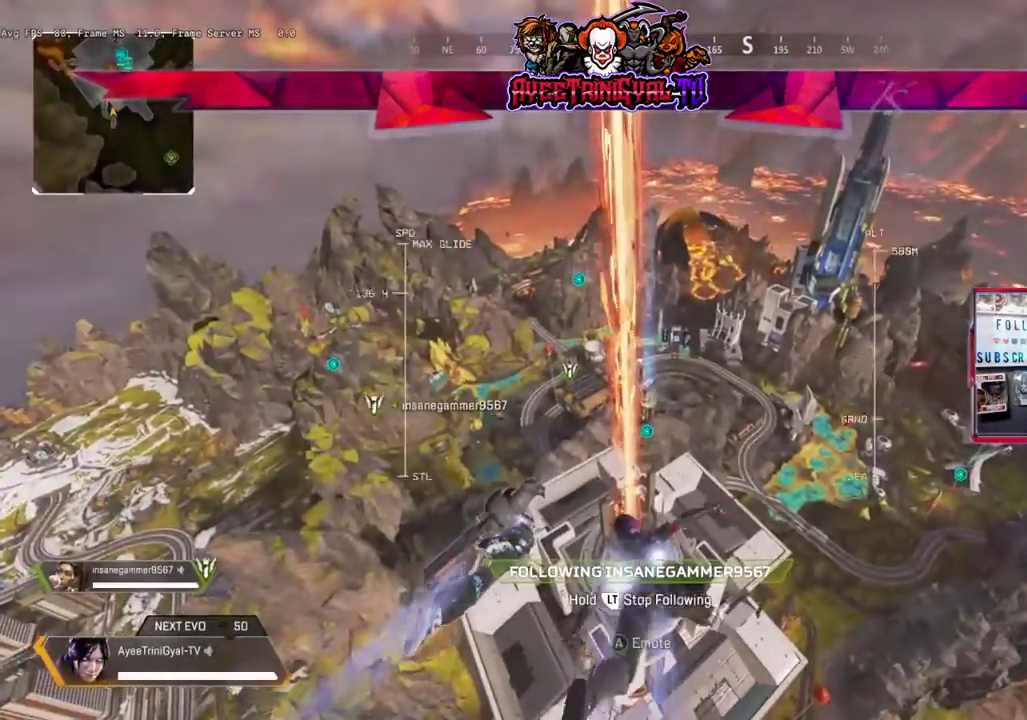
{"buttons": [], "left_stick": "center", "right_stick": "down-left", "events": [[433, "right_stick", "down-left"]]}
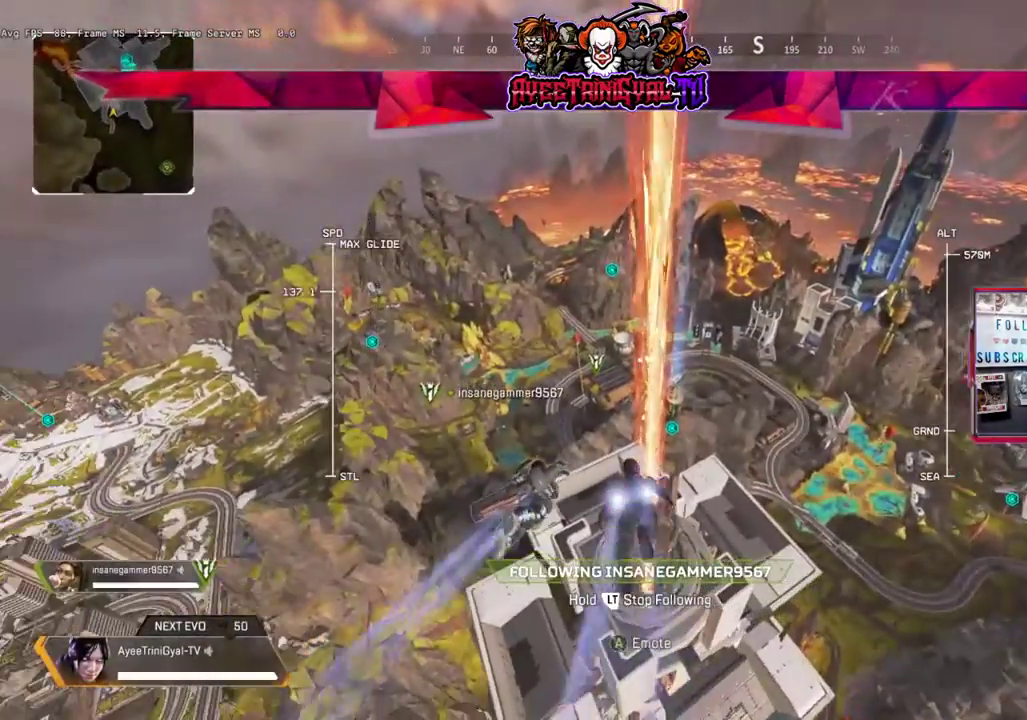
{"buttons": [], "left_stick": "center", "right_stick": "center", "events": [[33, "right_stick", "center"]]}
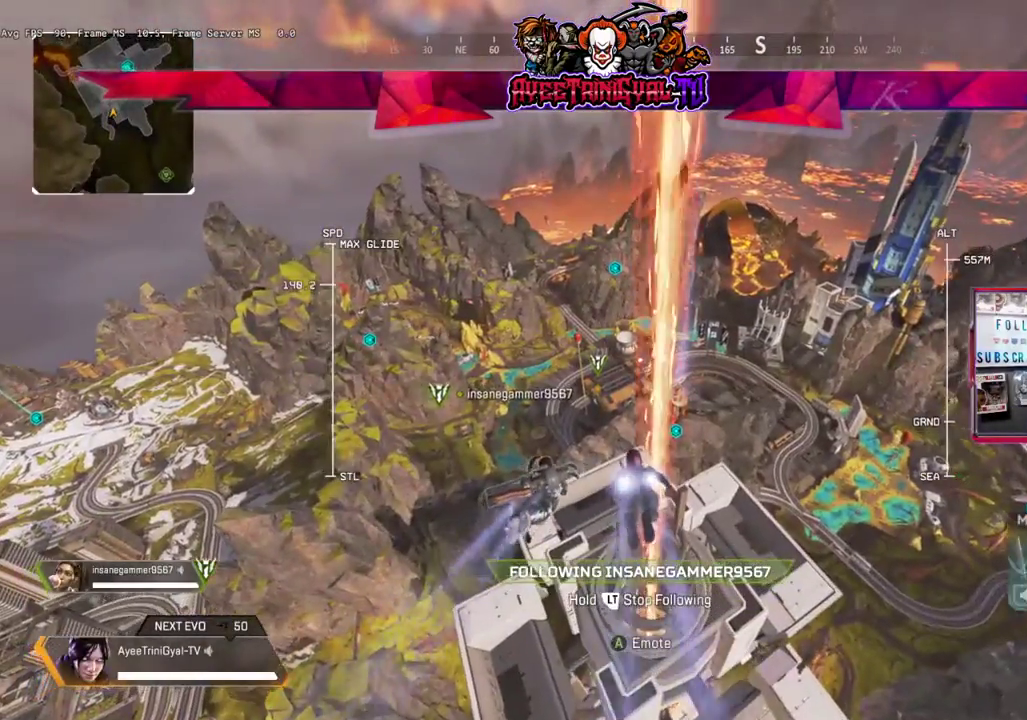
{"buttons": [], "left_stick": "center", "right_stick": "center", "events": []}
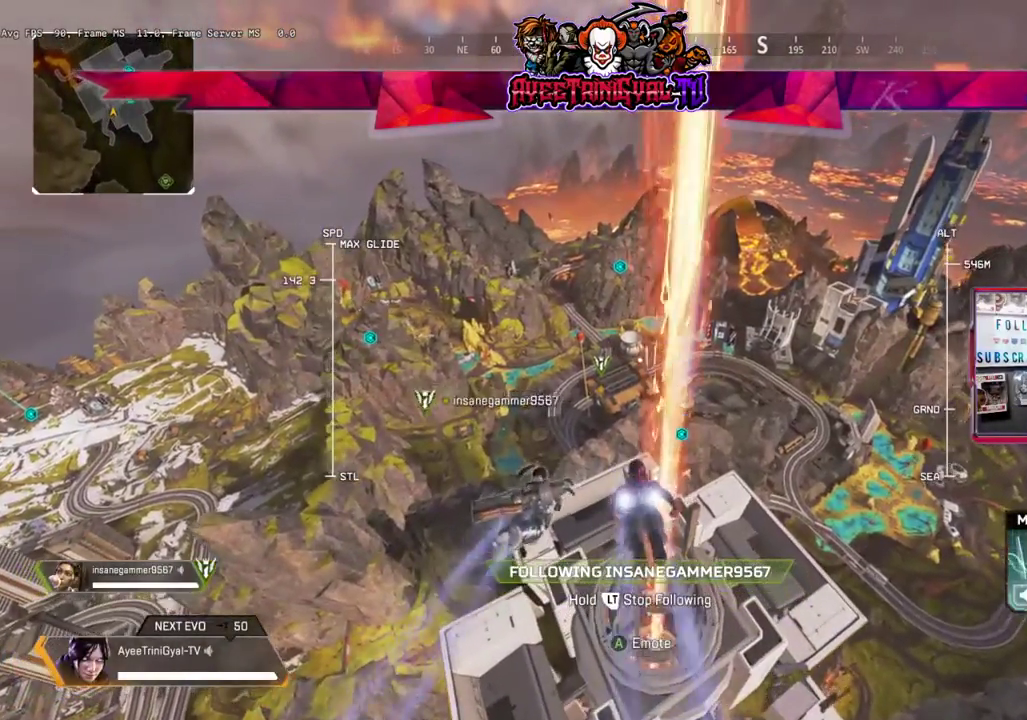
{"buttons": [], "left_stick": "center", "right_stick": "center", "events": []}